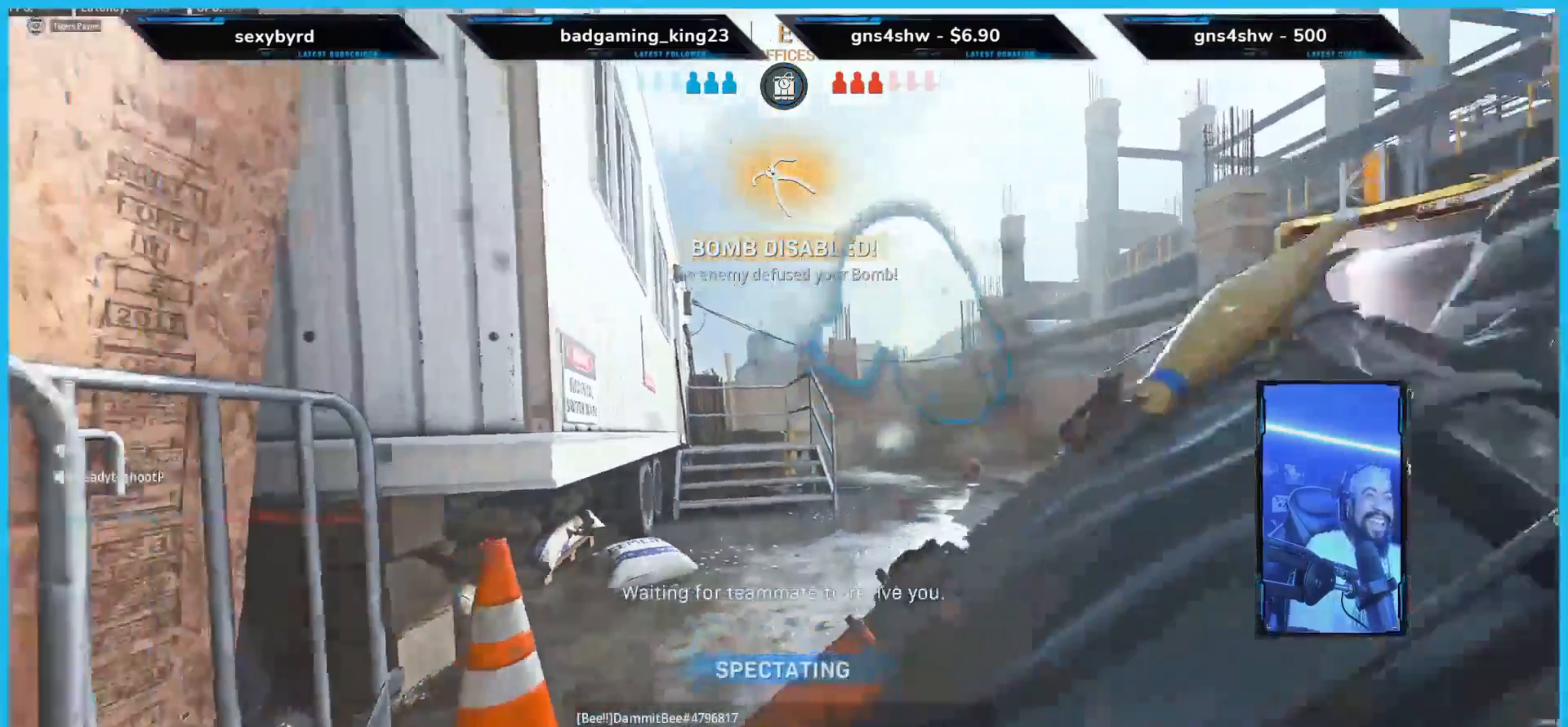
Gameplay with a controller (Xbox layout); each line is a JSON object with the inputs held at the frame after it. "events" lists button and stick changes between this image and that frame as [ms after this image, input, new state], when the widget could be followed in between. Not read: L3 SELECT.
{"buttons": ["A"], "left_stick": "center", "right_stick": "center", "events": []}
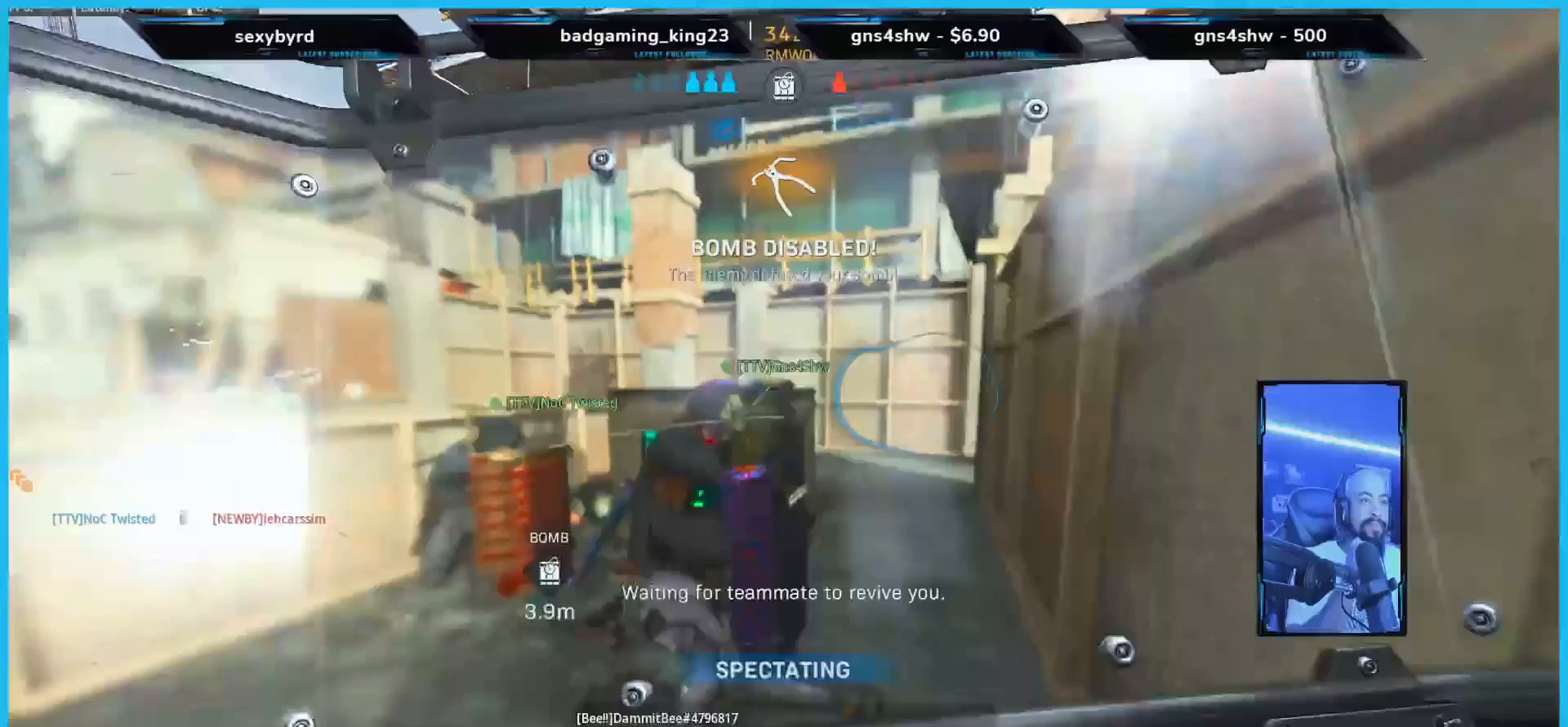
{"buttons": ["A"], "left_stick": "center", "right_stick": "center", "events": []}
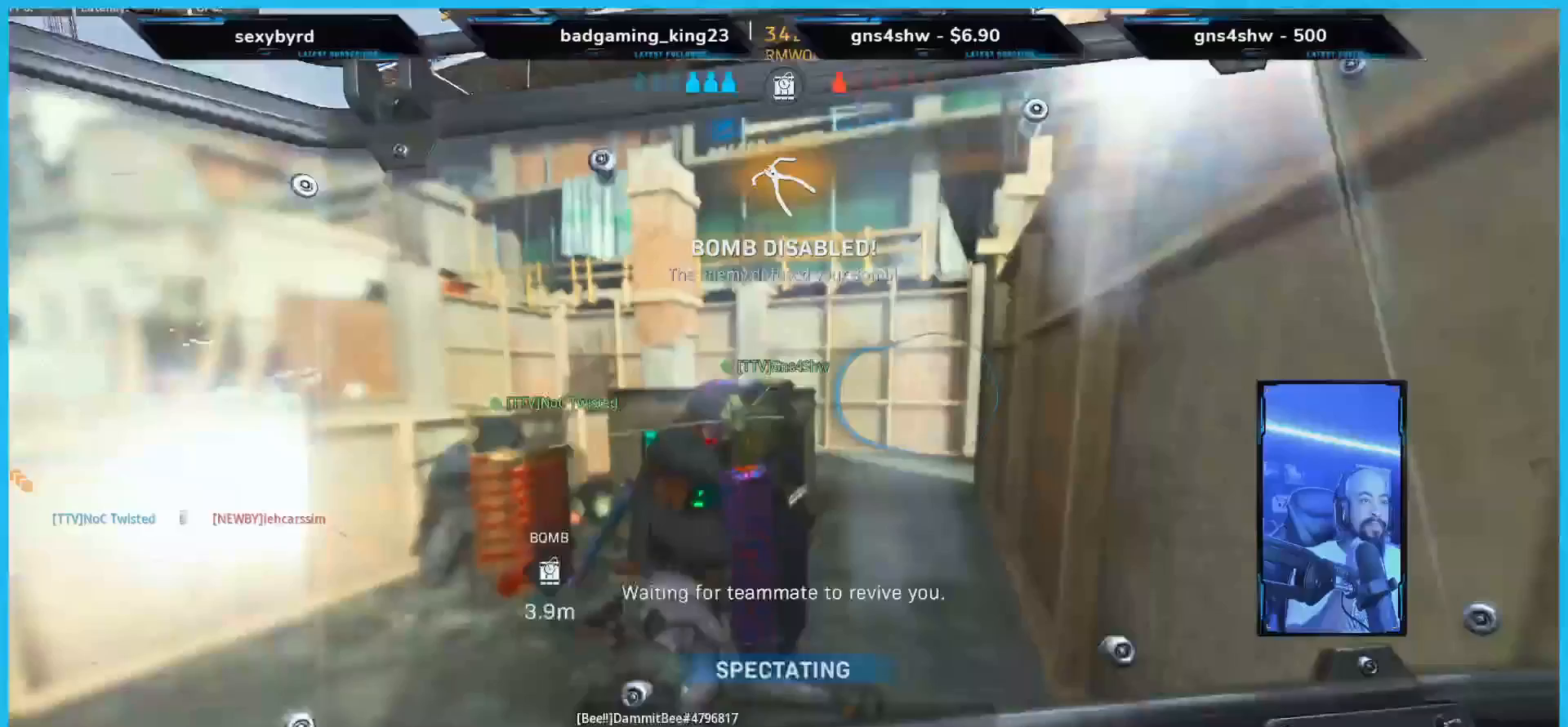
{"buttons": ["A"], "left_stick": "center", "right_stick": "center", "events": []}
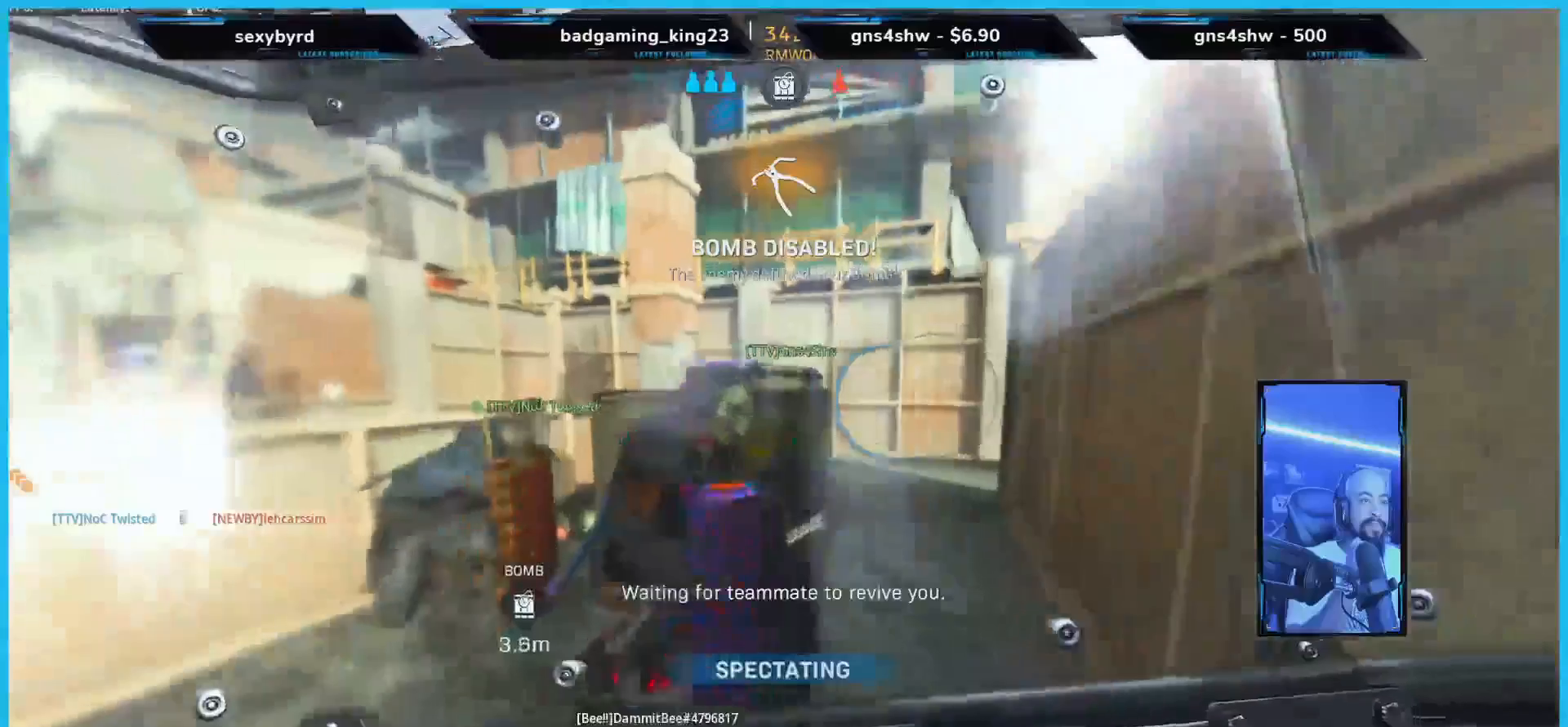
{"buttons": ["A"], "left_stick": "center", "right_stick": "center", "events": []}
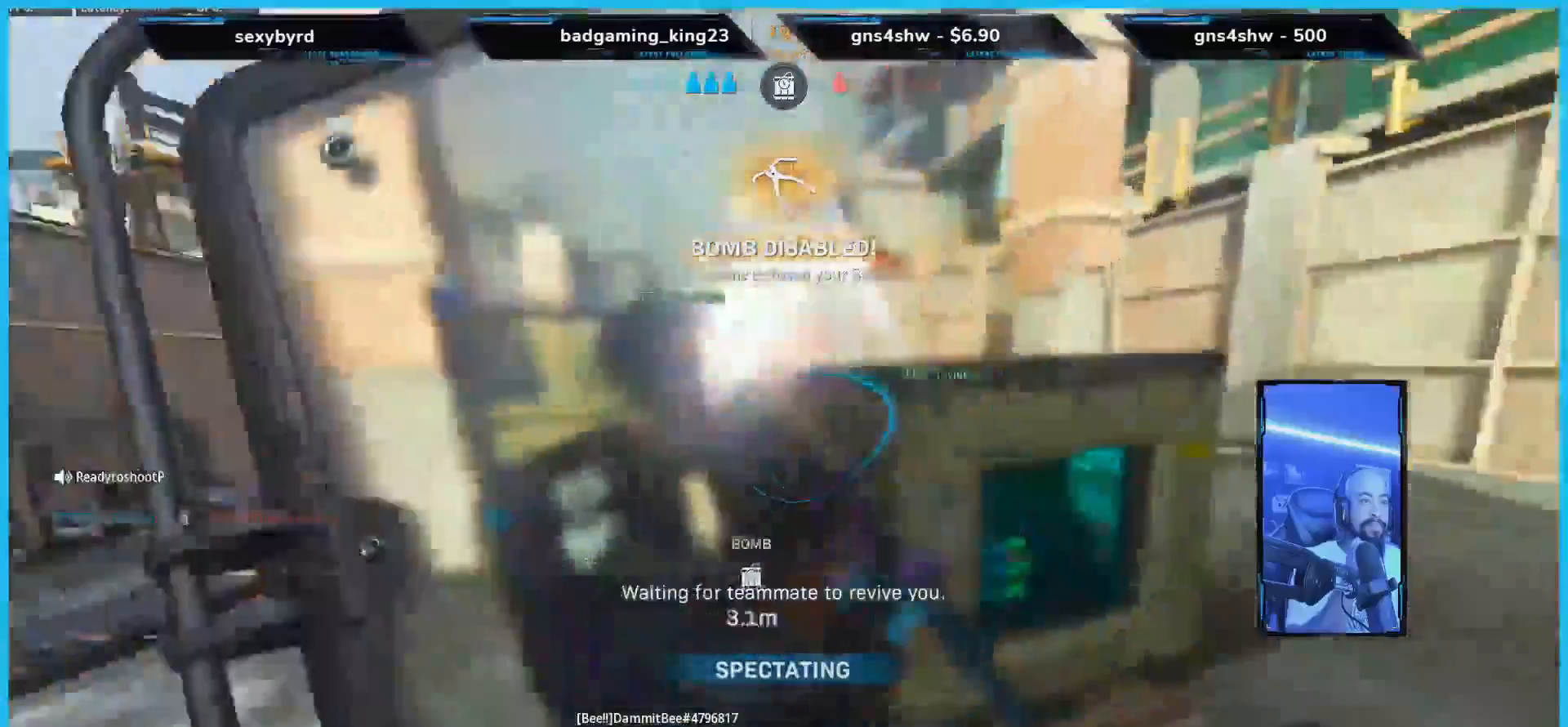
{"buttons": ["A"], "left_stick": "center", "right_stick": "center", "events": []}
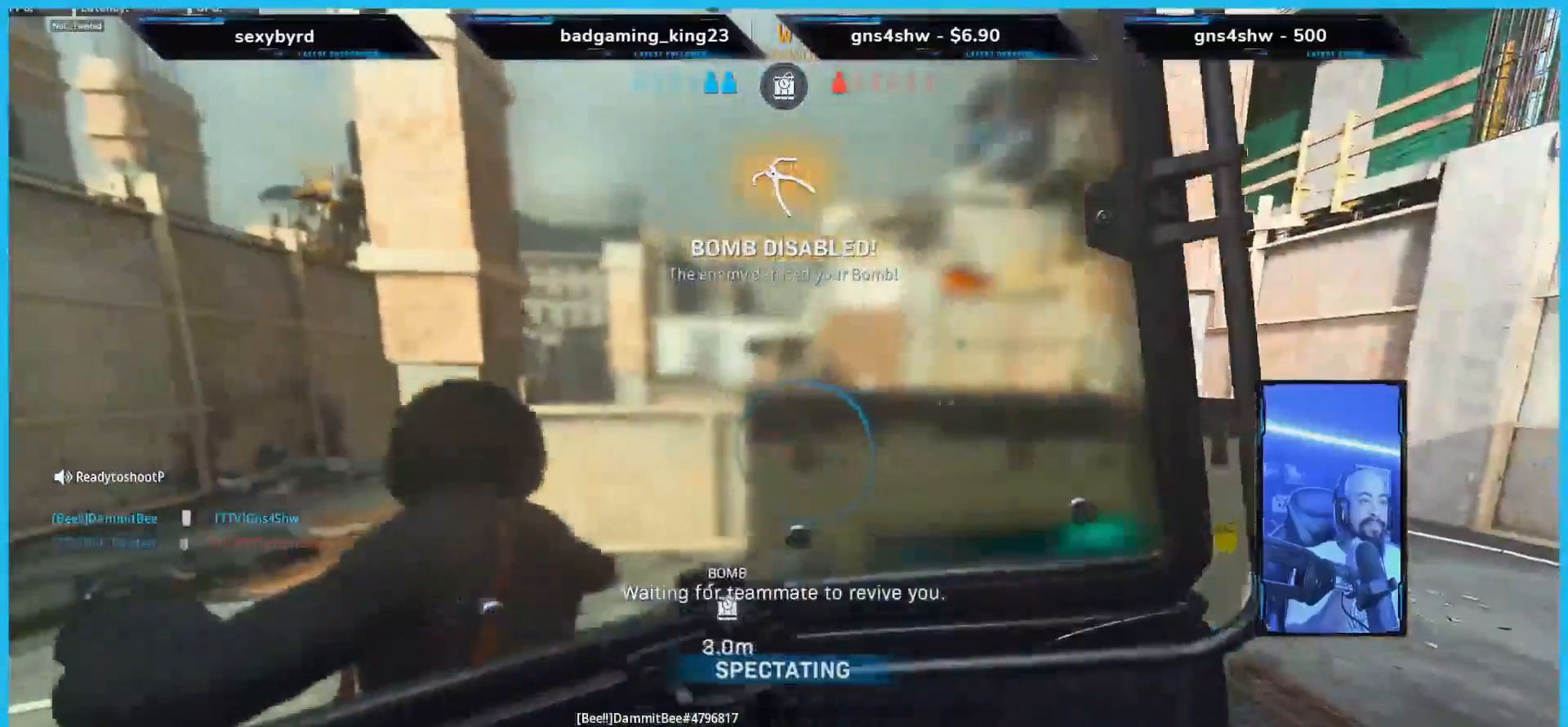
{"buttons": ["A"], "left_stick": "center", "right_stick": "center", "events": []}
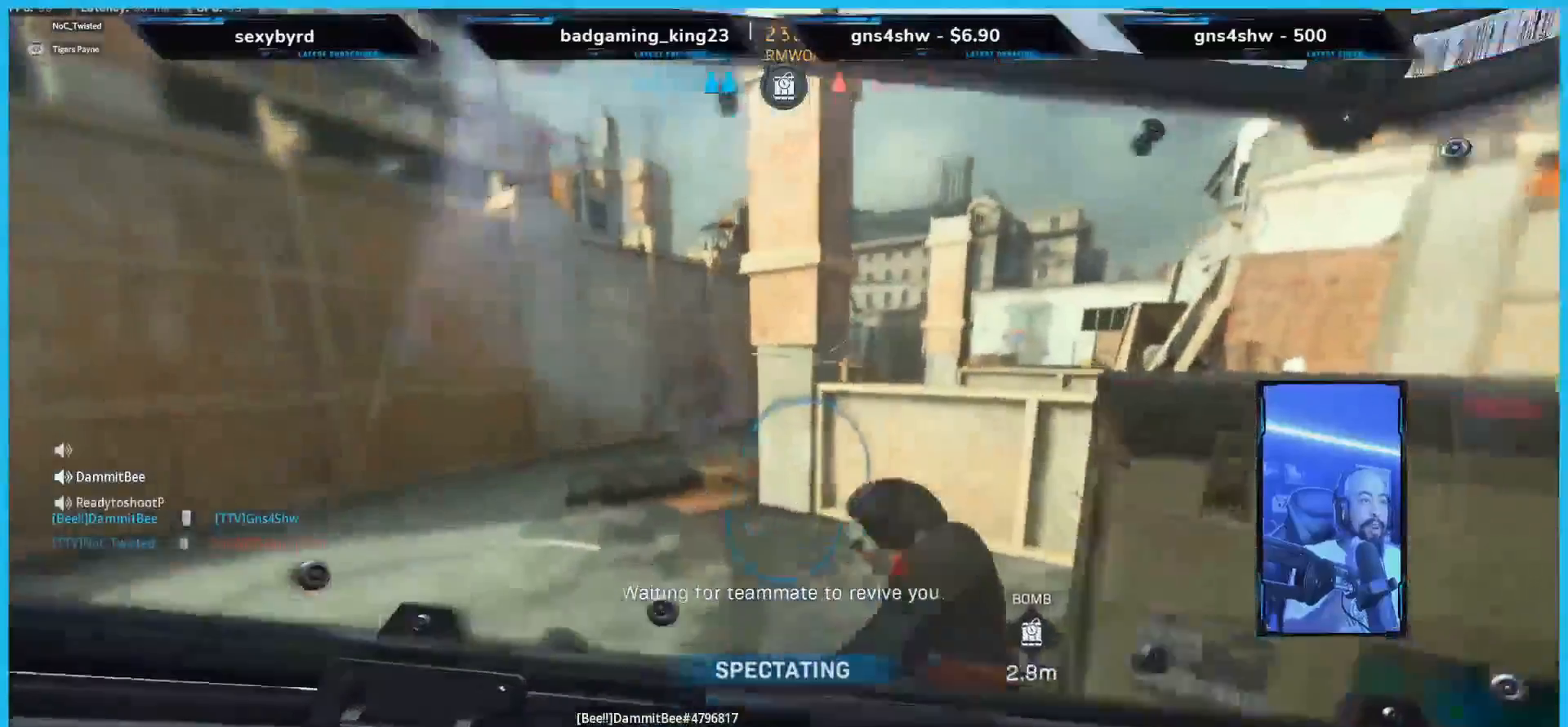
{"buttons": ["A"], "left_stick": "center", "right_stick": "center", "events": []}
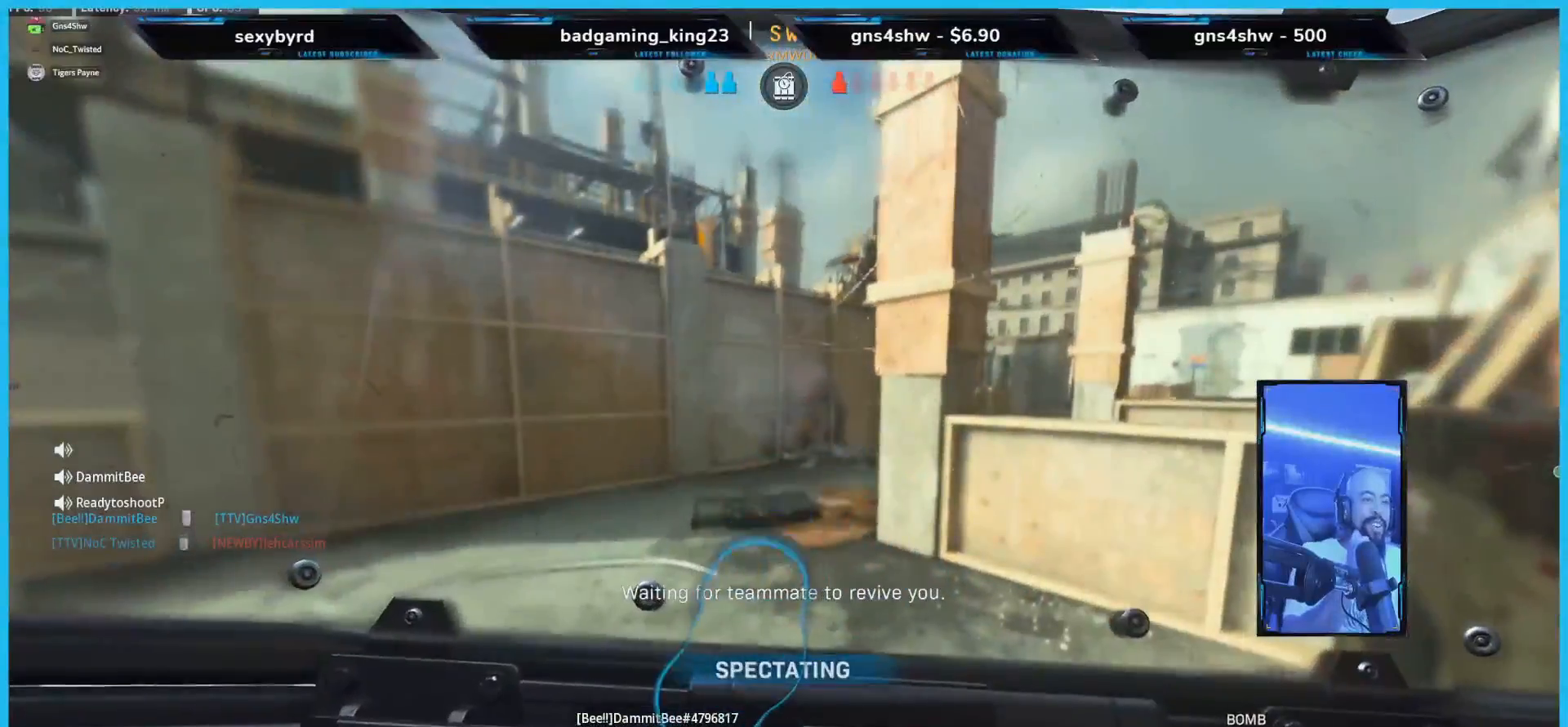
{"buttons": ["A"], "left_stick": "center", "right_stick": "center", "events": []}
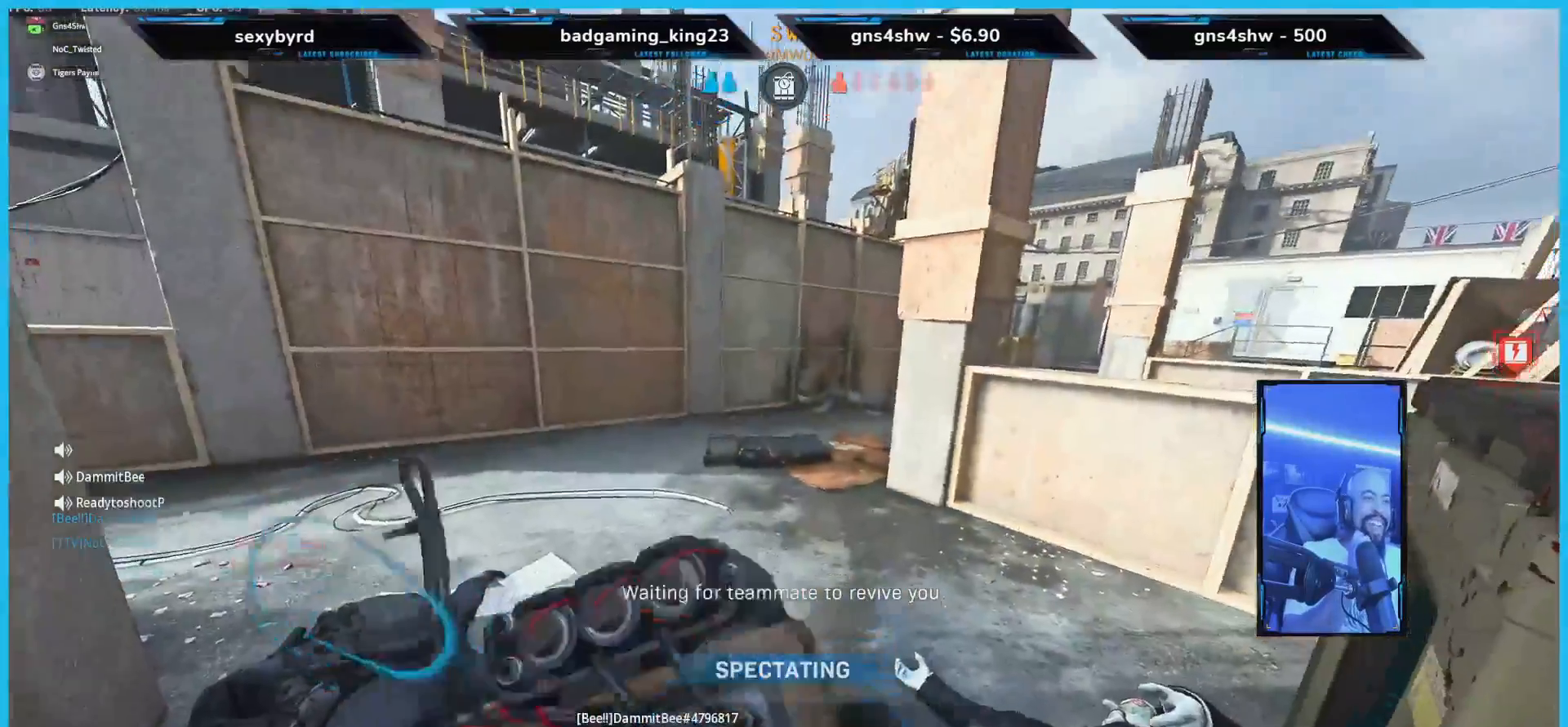
{"buttons": ["A"], "left_stick": "center", "right_stick": "center", "events": []}
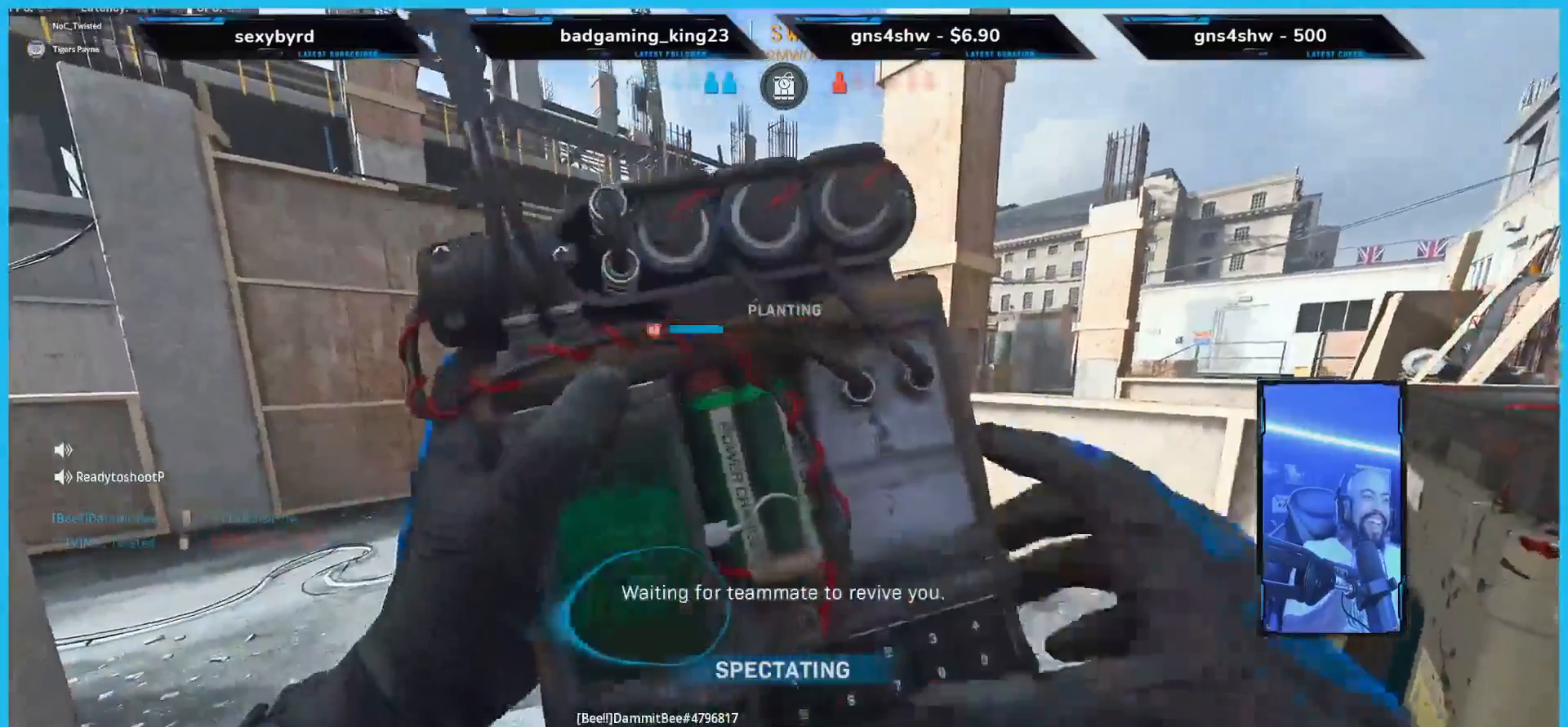
{"buttons": ["A"], "left_stick": "center", "right_stick": "center", "events": []}
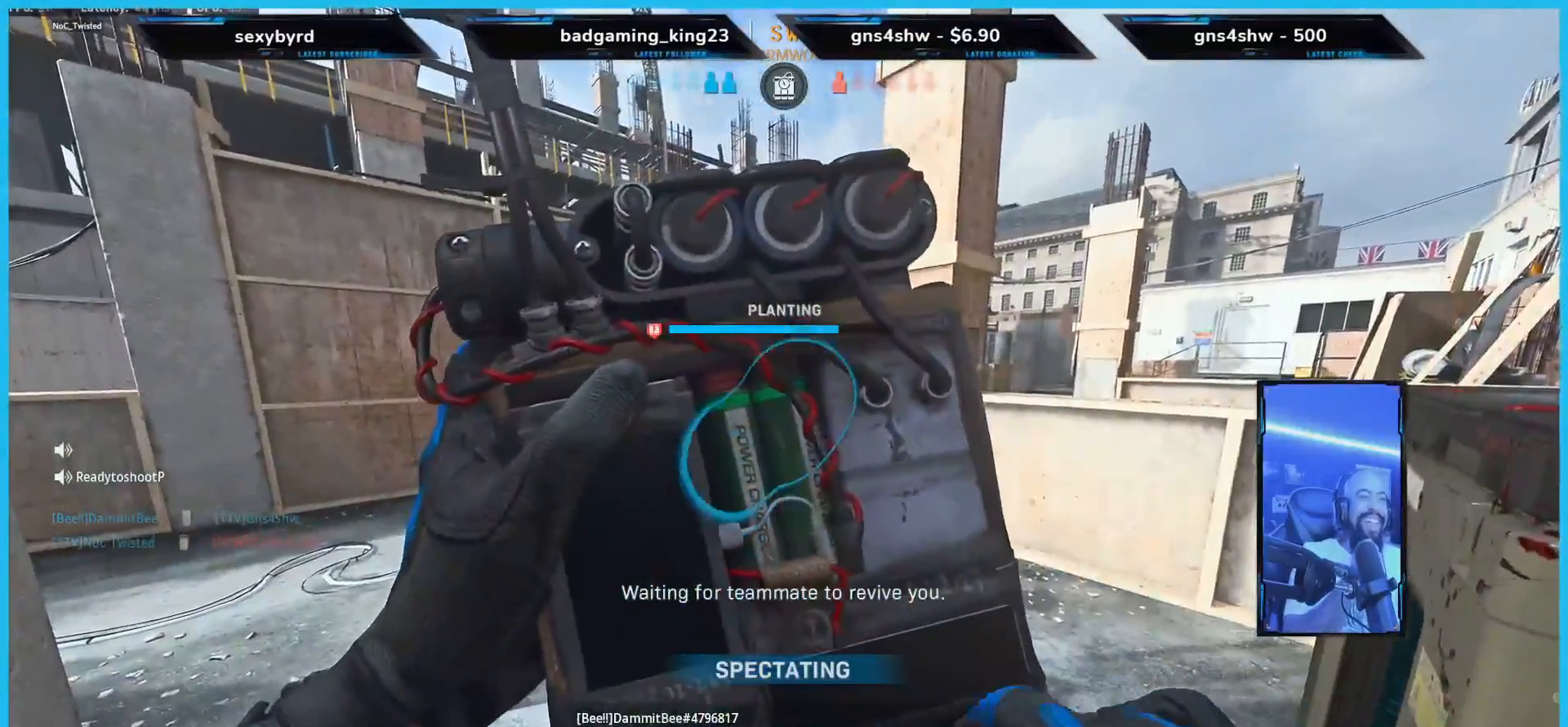
{"buttons": ["A"], "left_stick": "center", "right_stick": "center", "events": []}
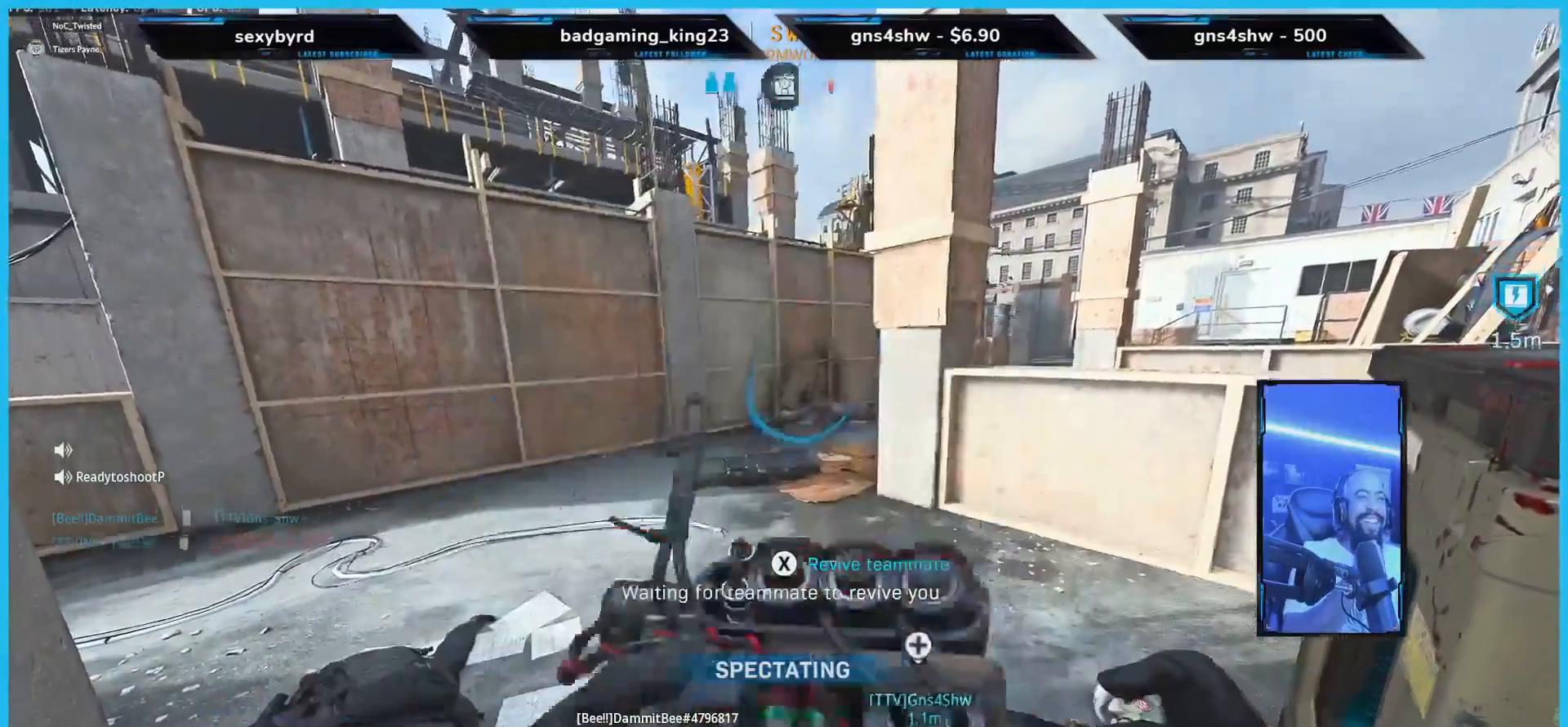
{"buttons": ["A"], "left_stick": "center", "right_stick": "center", "events": []}
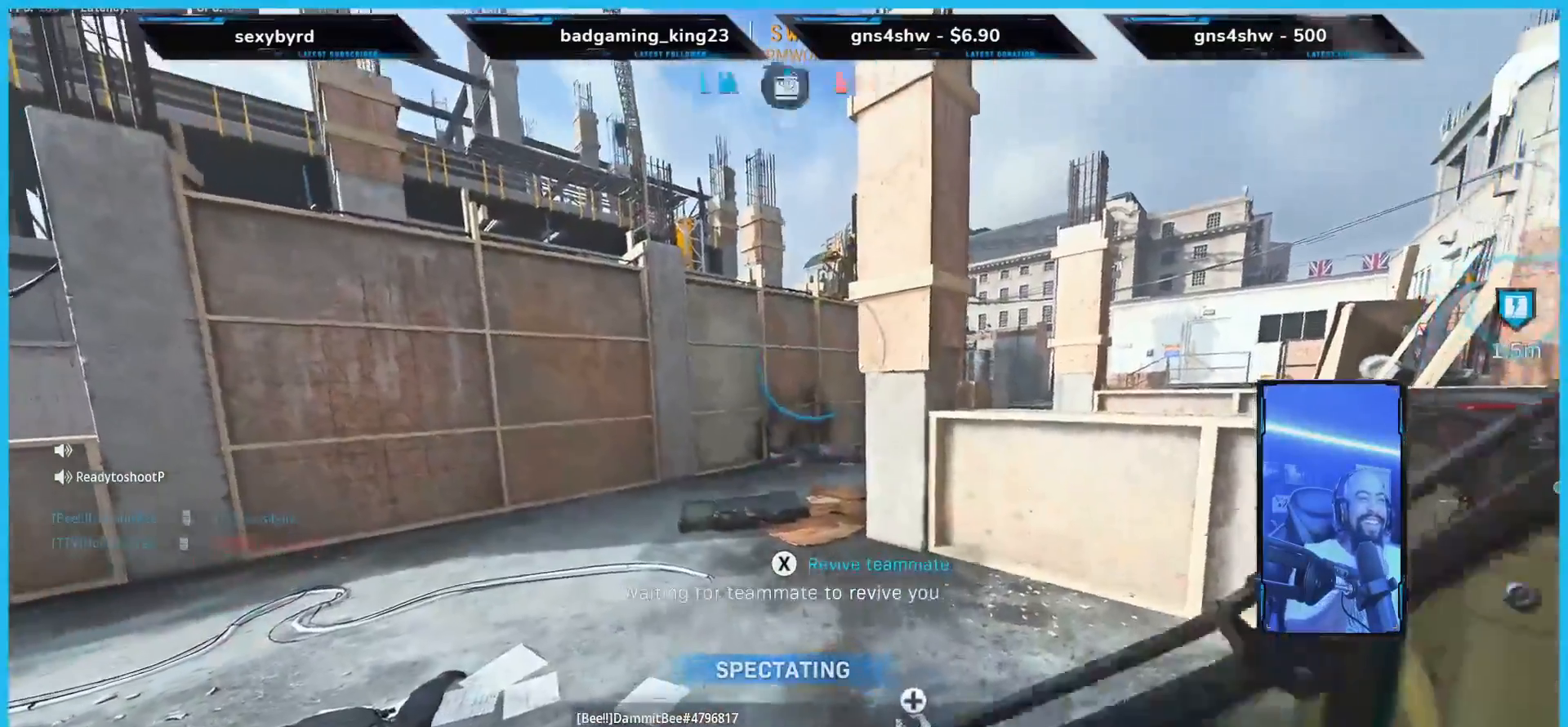
{"buttons": ["A"], "left_stick": "center", "right_stick": "center", "events": []}
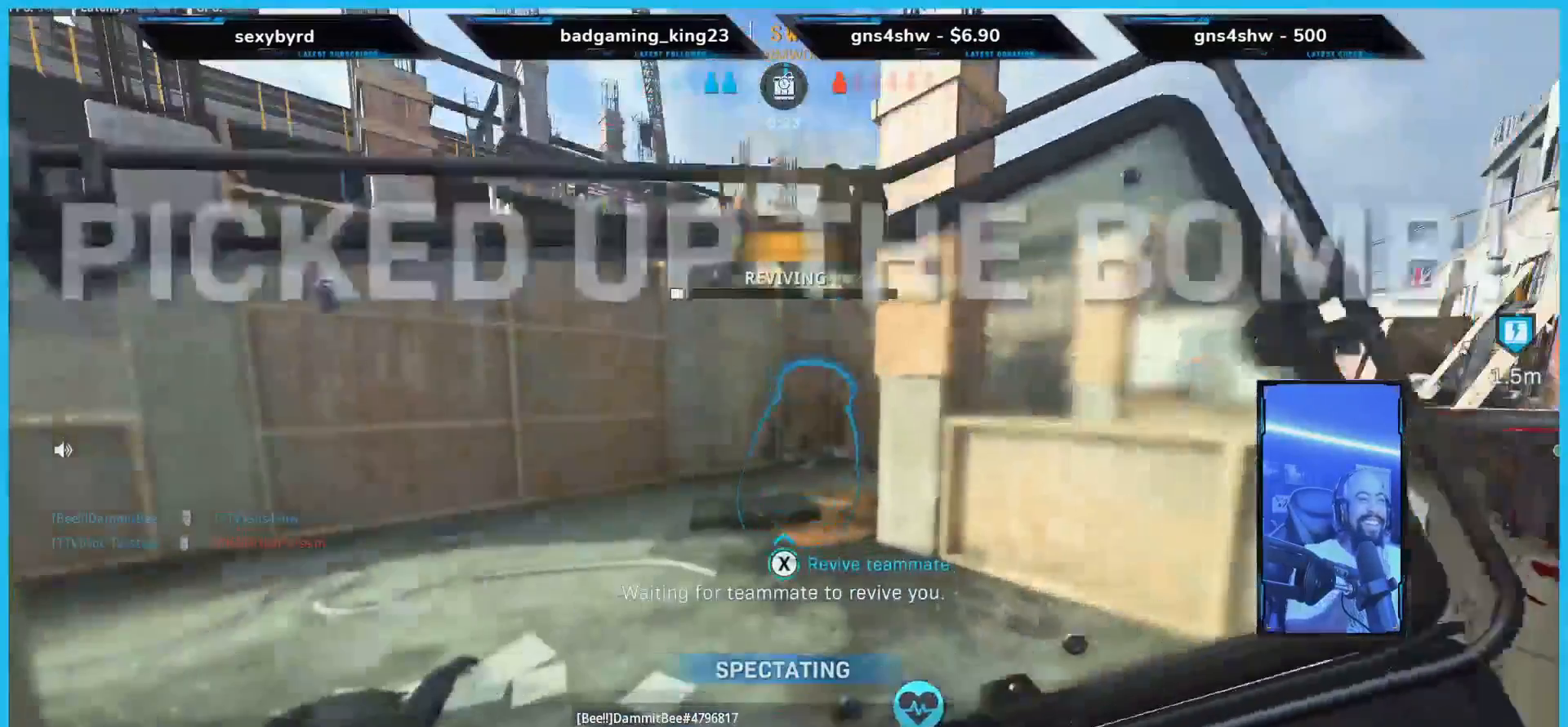
{"buttons": ["A"], "left_stick": "center", "right_stick": "center", "events": []}
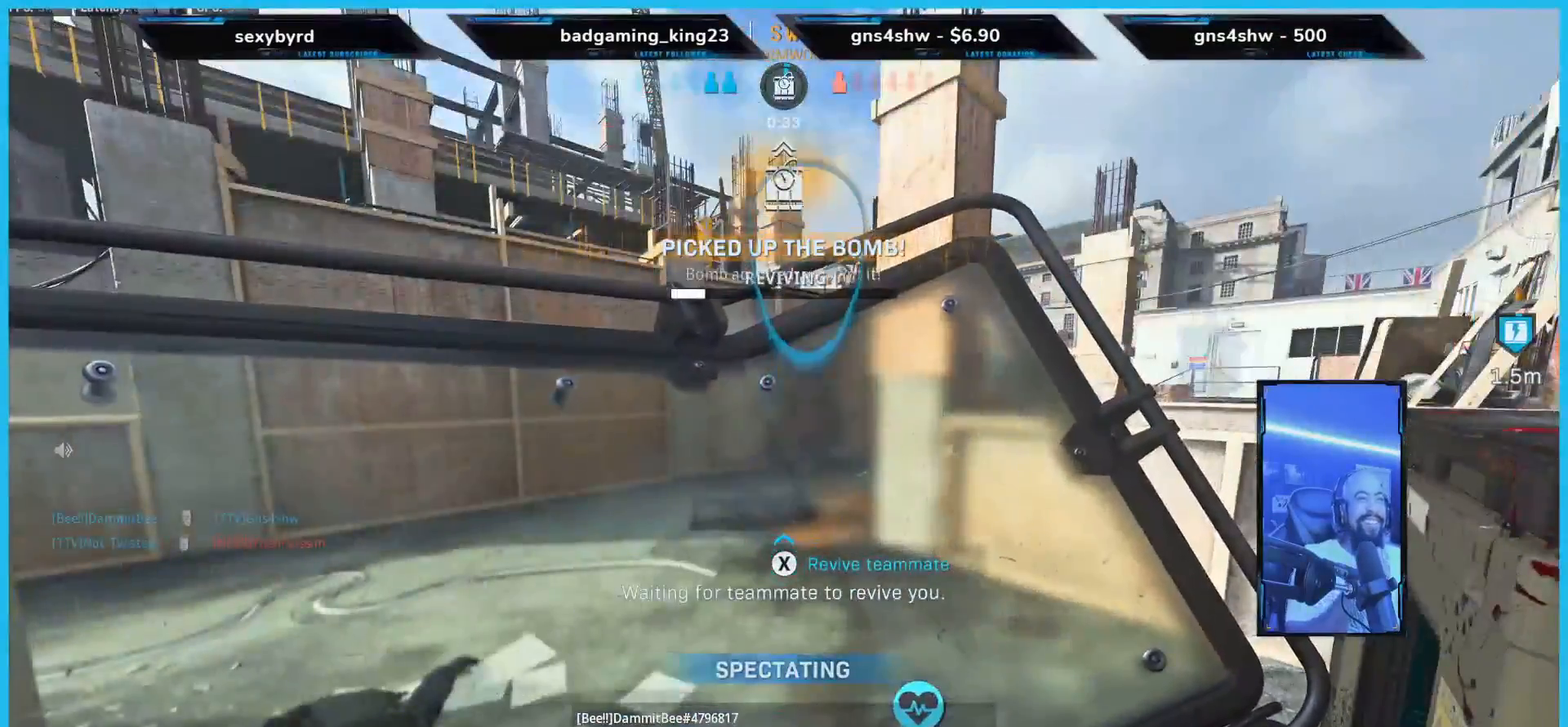
{"buttons": ["A"], "left_stick": "center", "right_stick": "center", "events": []}
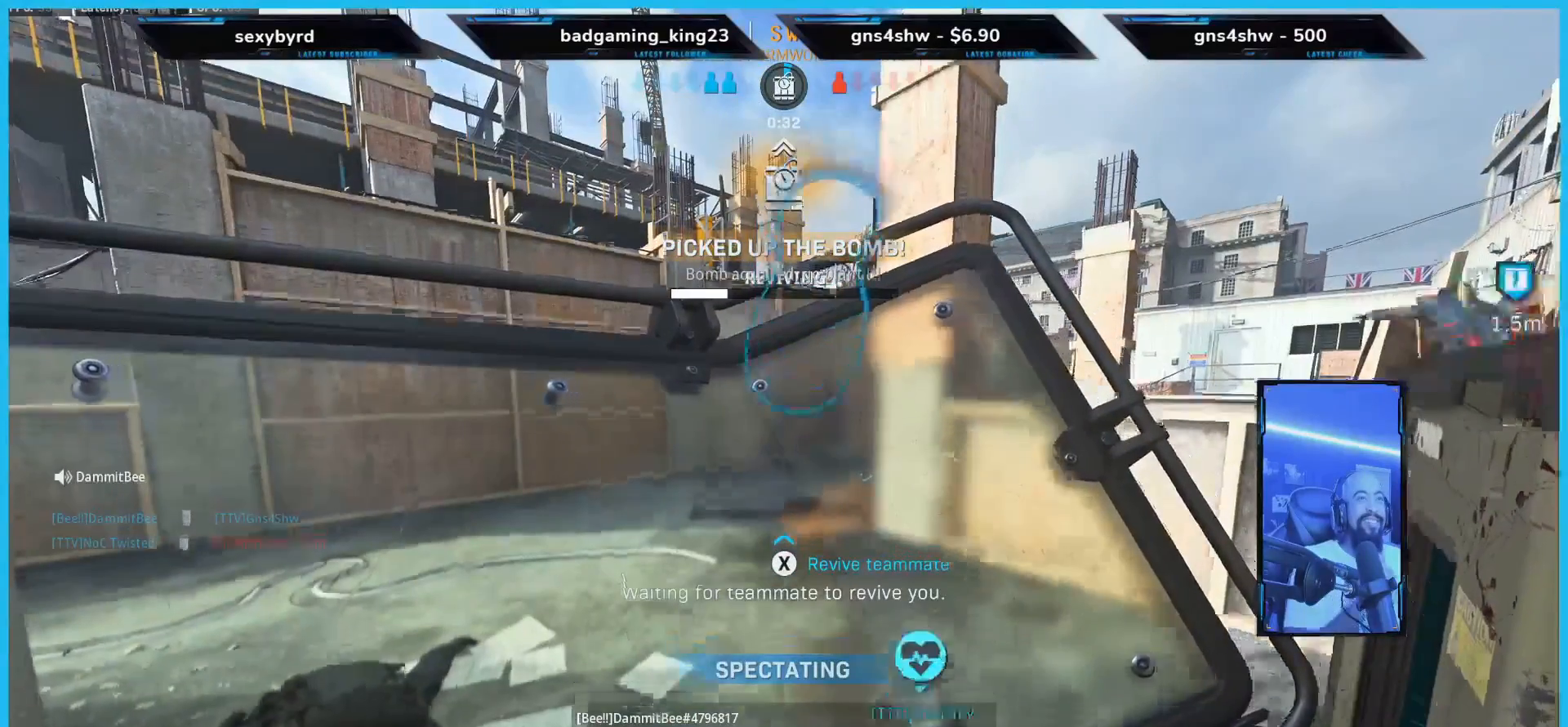
{"buttons": ["A"], "left_stick": "center", "right_stick": "center", "events": []}
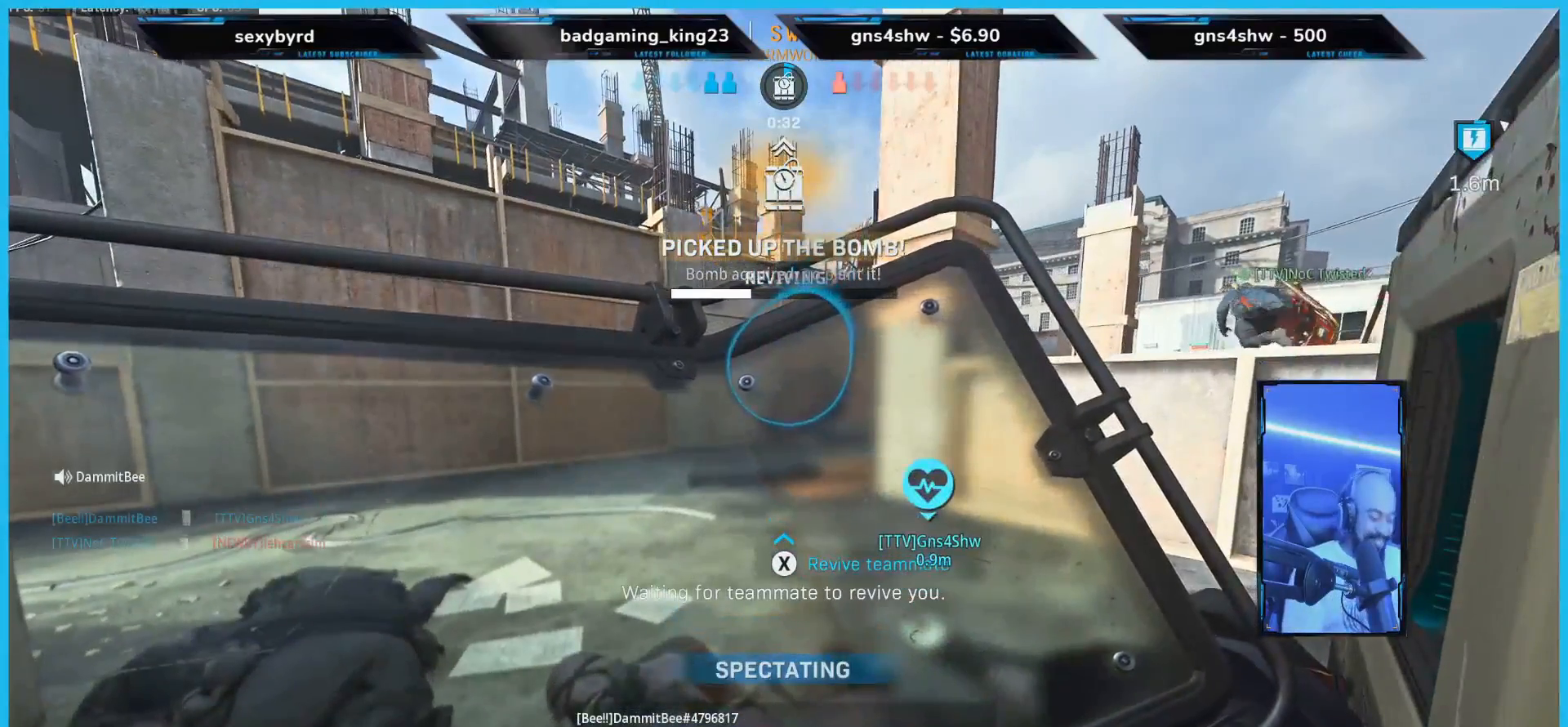
{"buttons": ["A"], "left_stick": "center", "right_stick": "center", "events": []}
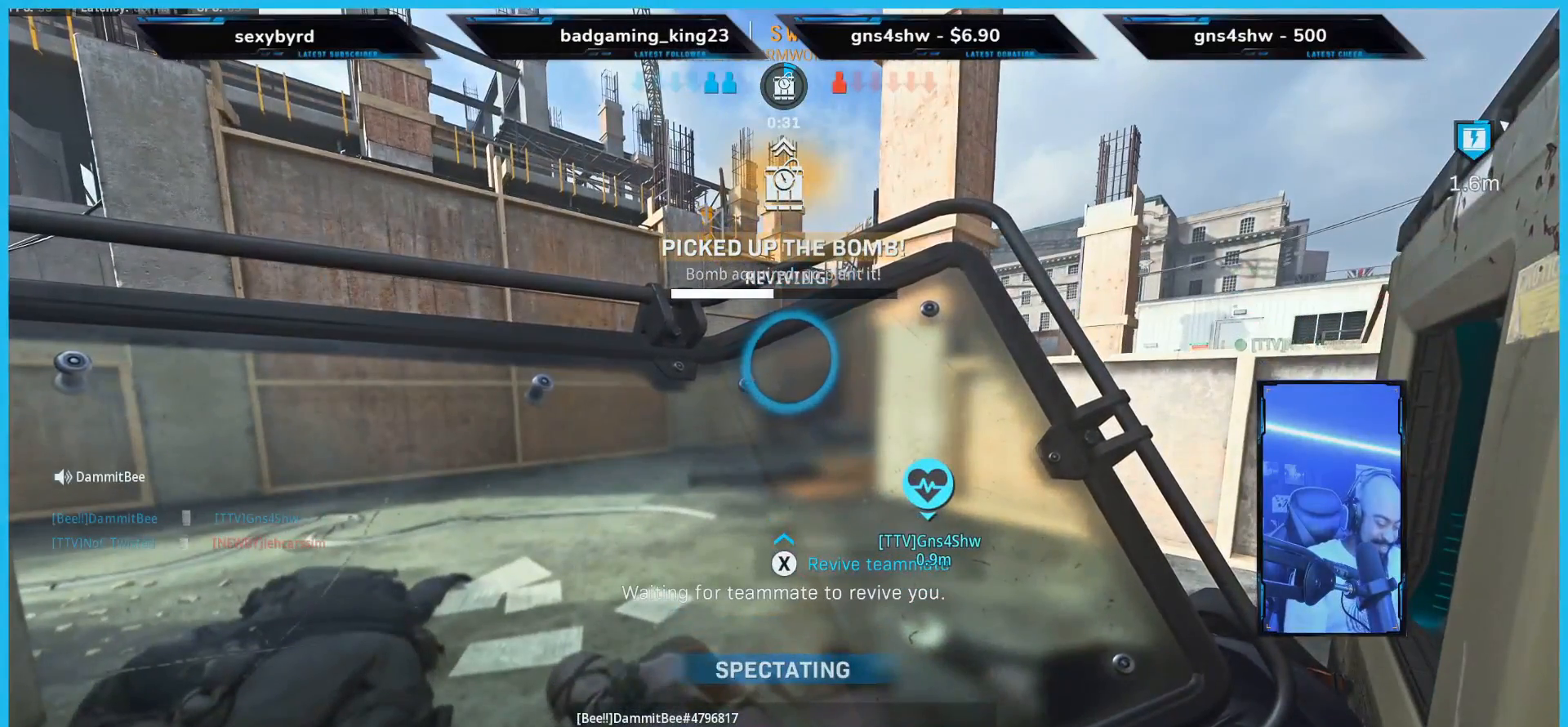
{"buttons": ["A"], "left_stick": "center", "right_stick": "center", "events": []}
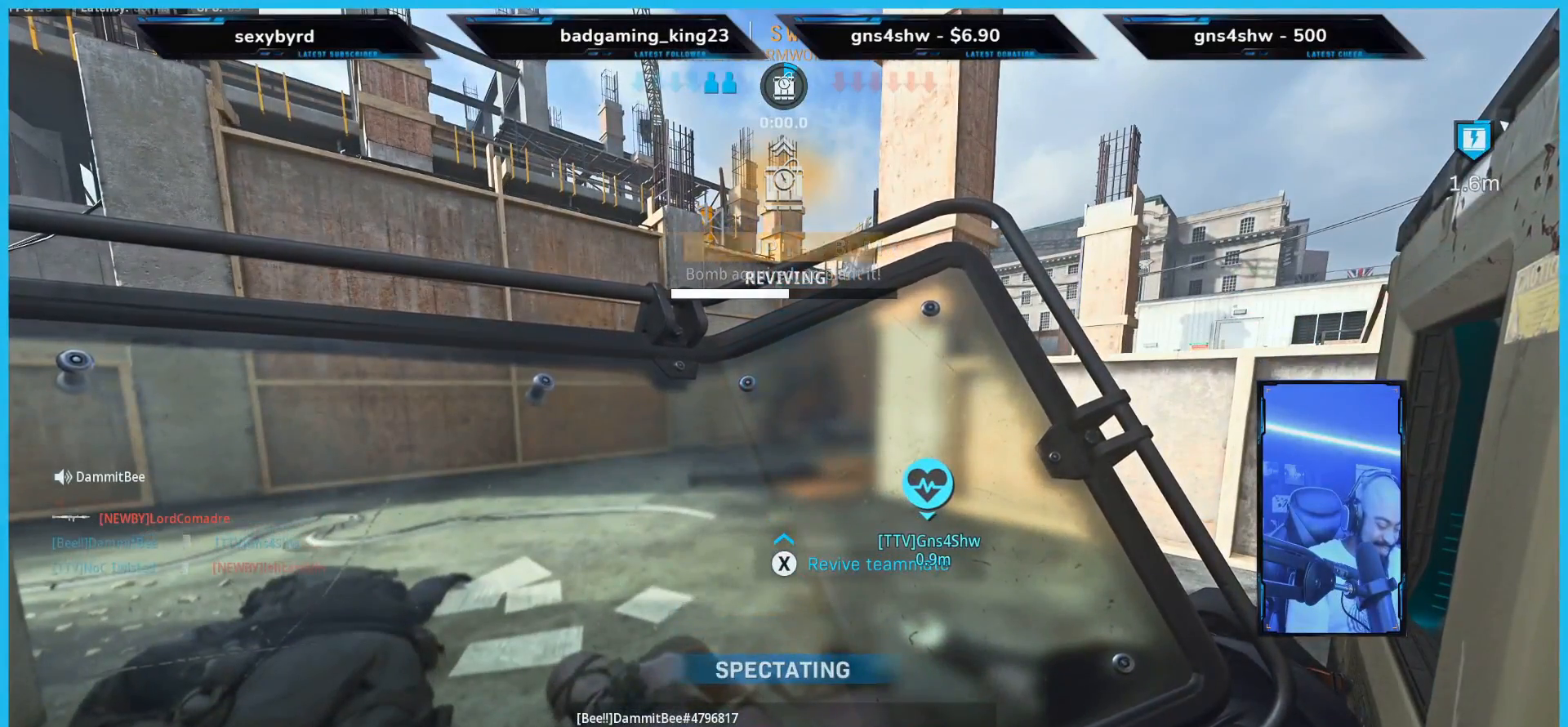
{"buttons": [], "left_stick": "center", "right_stick": "center", "events": [[84, "A", "up"]]}
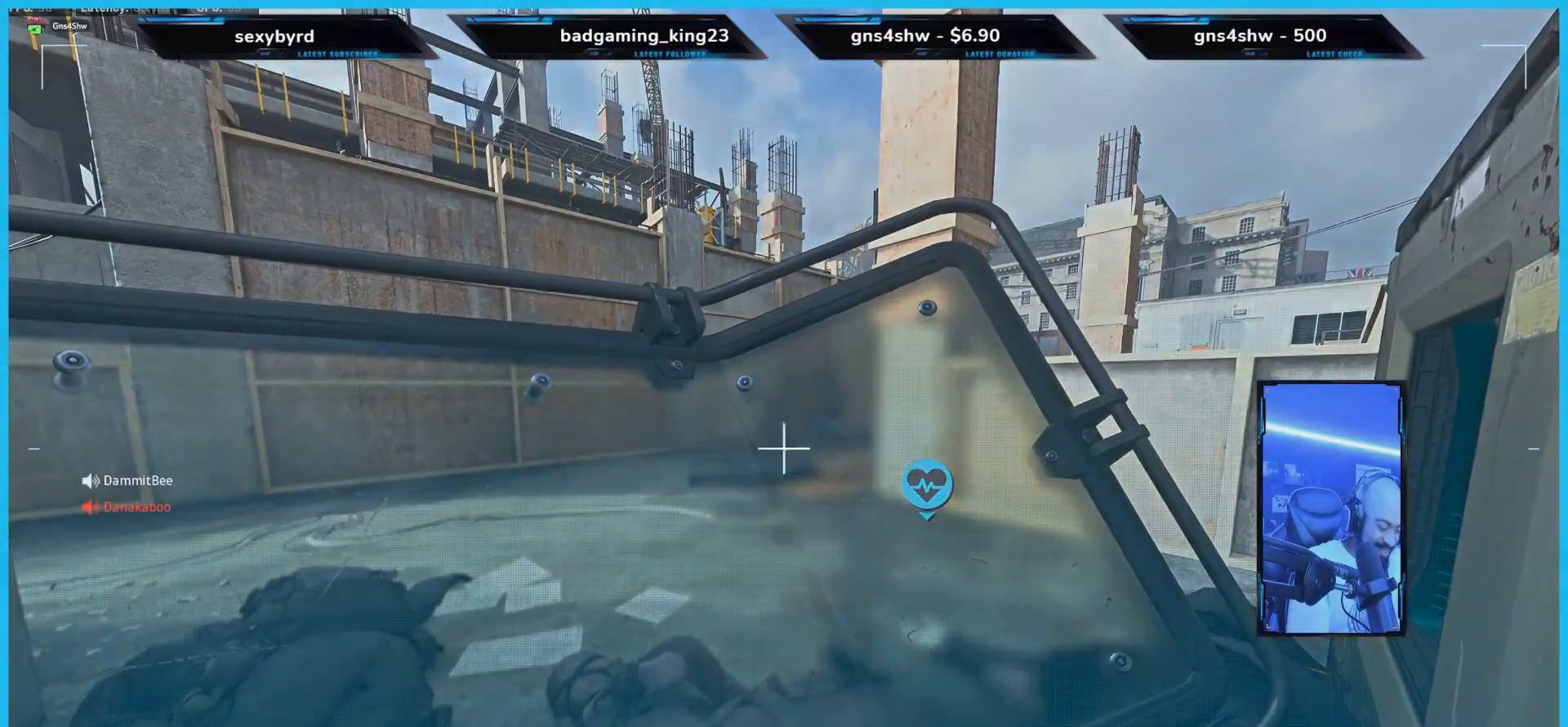
{"buttons": [], "left_stick": "center", "right_stick": "center", "events": []}
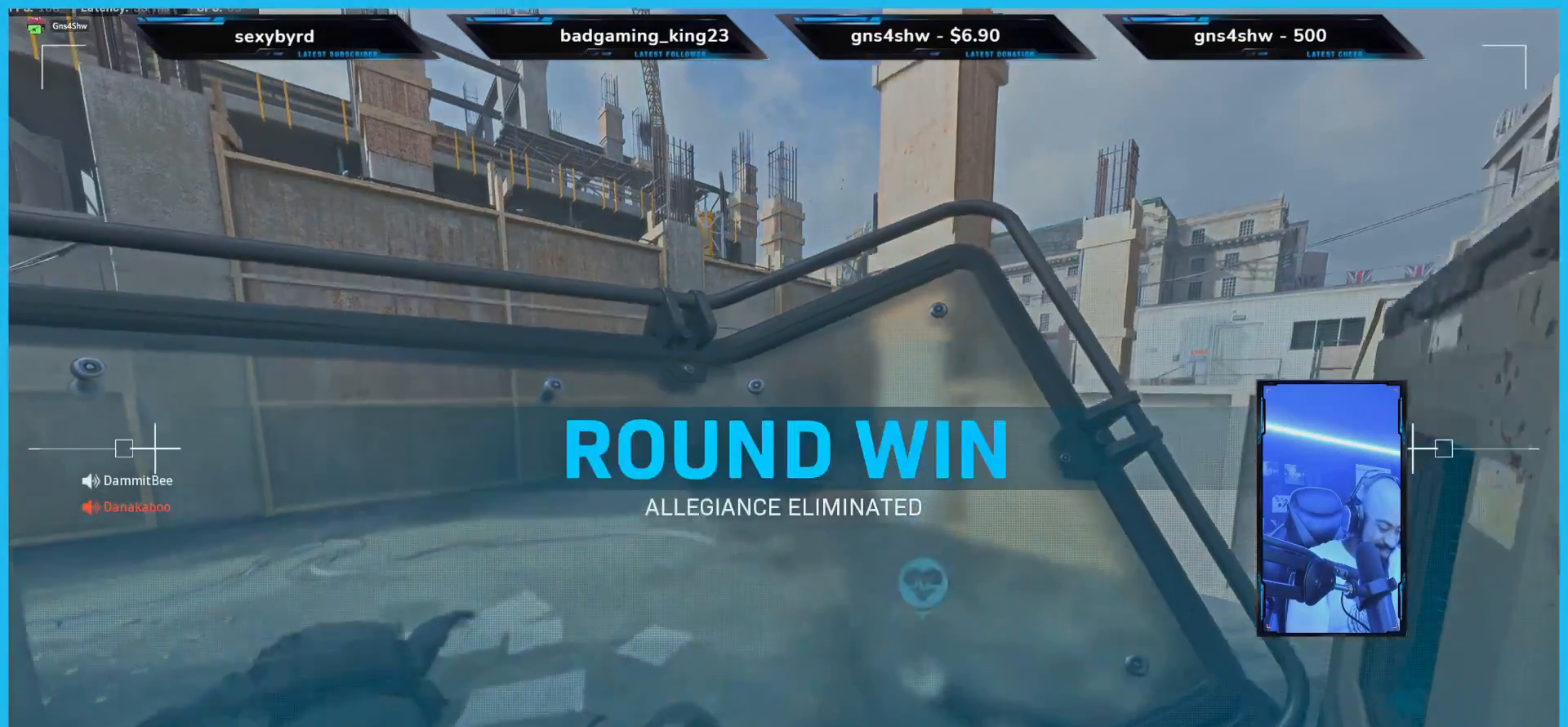
{"buttons": [], "left_stick": "center", "right_stick": "center", "events": []}
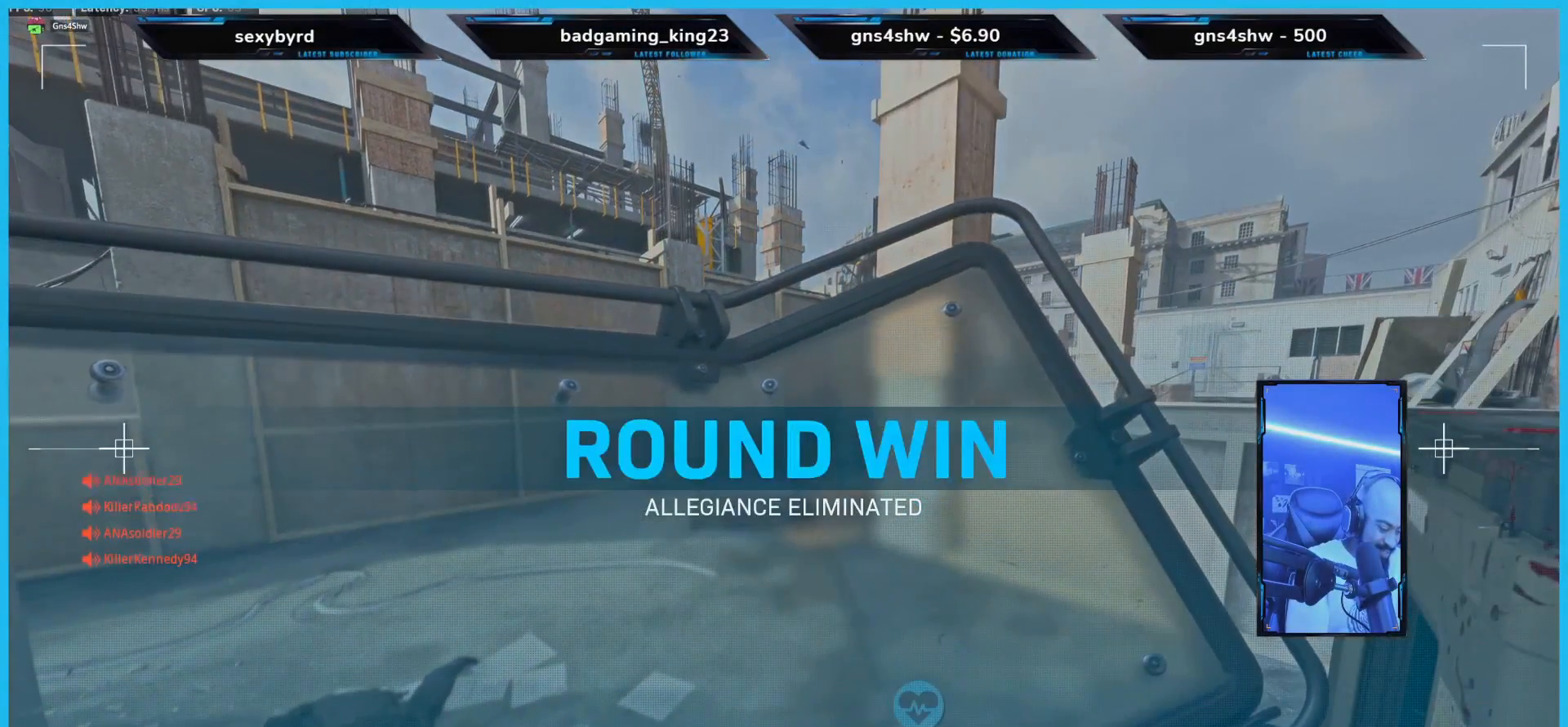
{"buttons": [], "left_stick": "center", "right_stick": "center", "events": []}
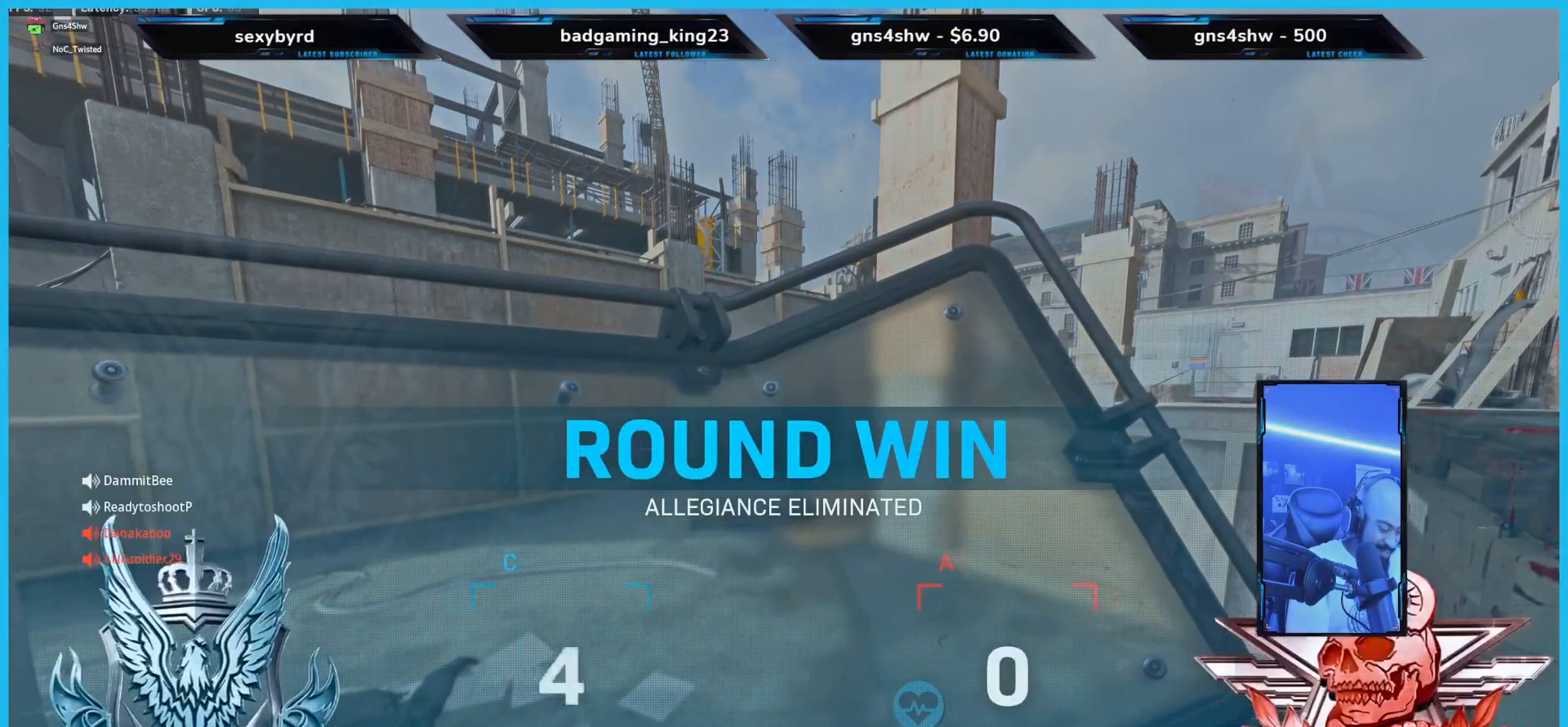
{"buttons": ["A"], "left_stick": "center", "right_stick": "center", "events": [[319, "A", "down"]]}
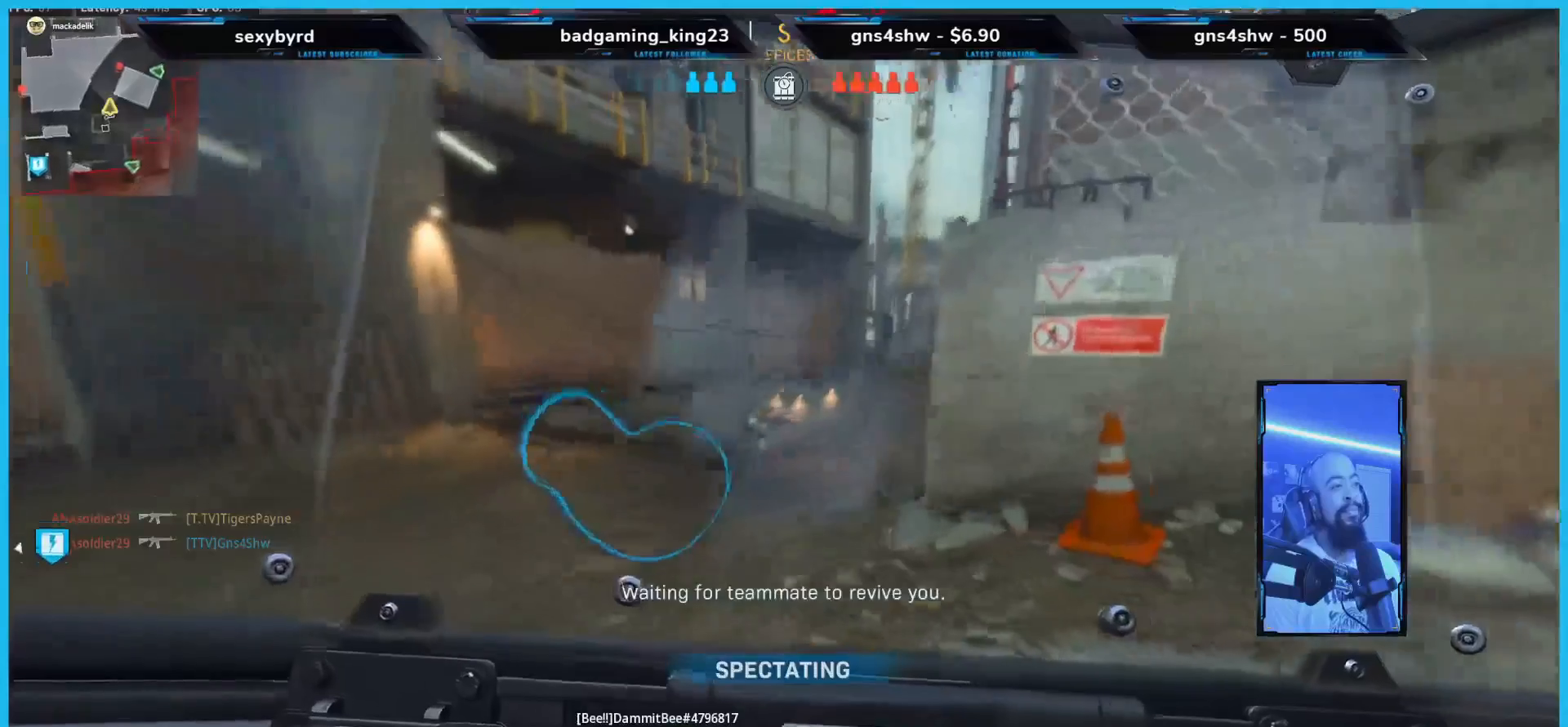
{"buttons": ["A"], "left_stick": "center", "right_stick": "center", "events": []}
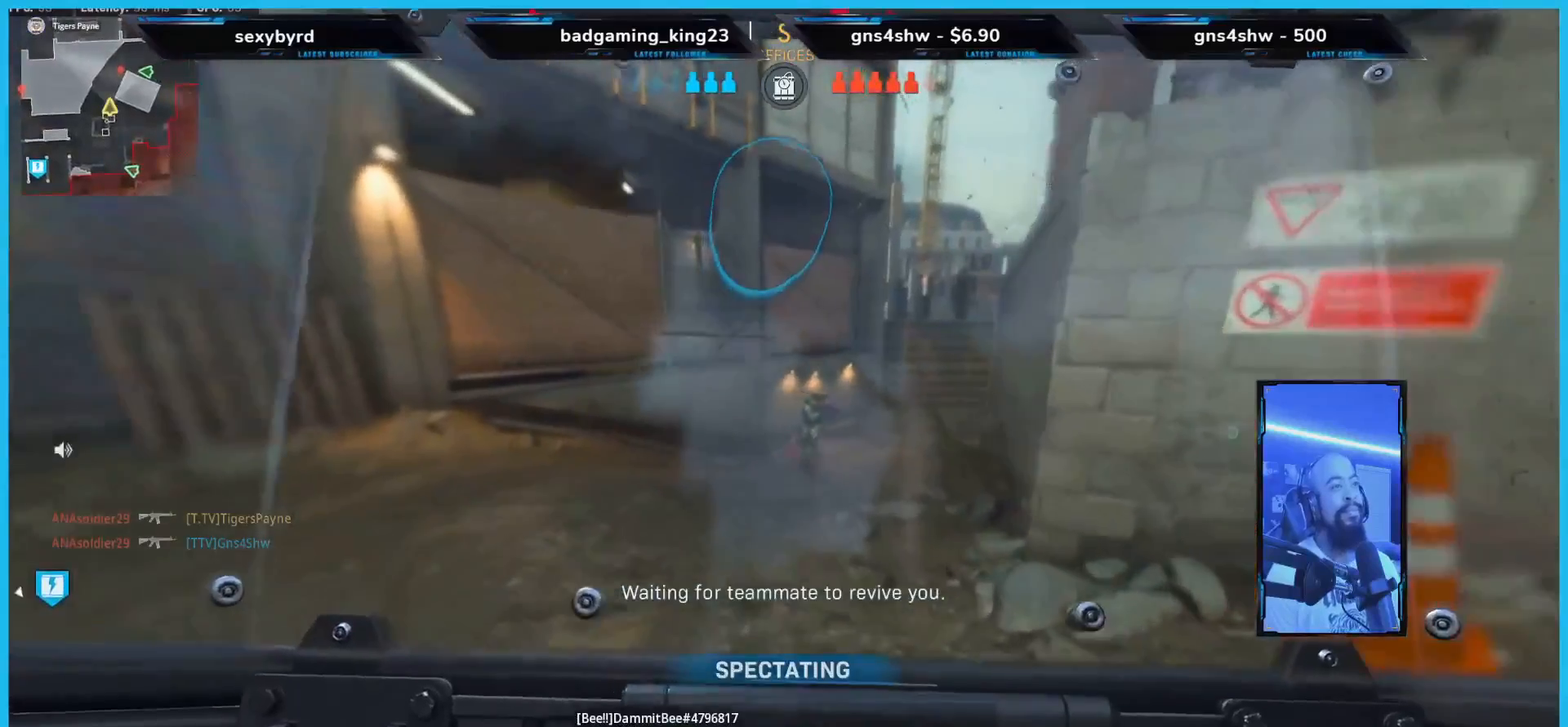
{"buttons": ["A"], "left_stick": "center", "right_stick": "center", "events": []}
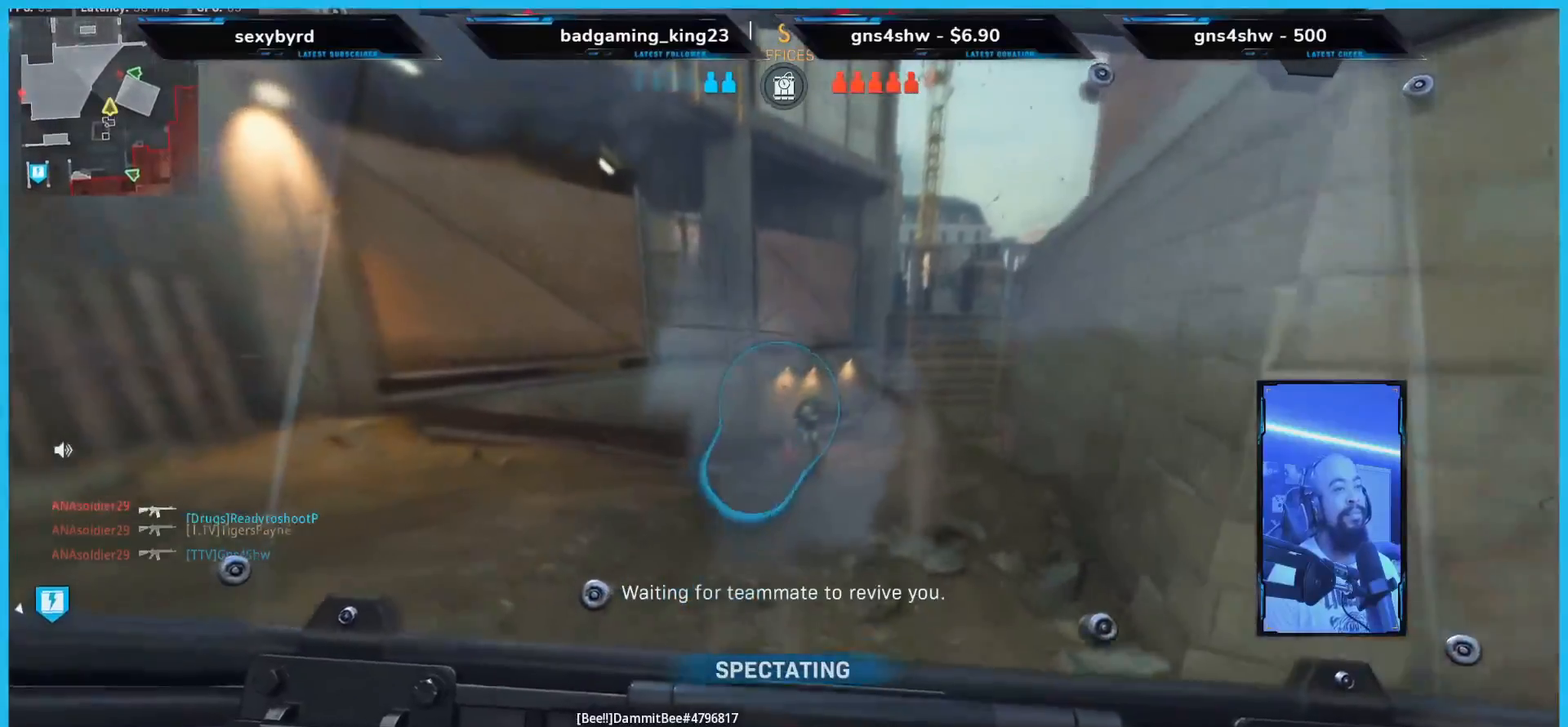
{"buttons": ["A"], "left_stick": "center", "right_stick": "center", "events": []}
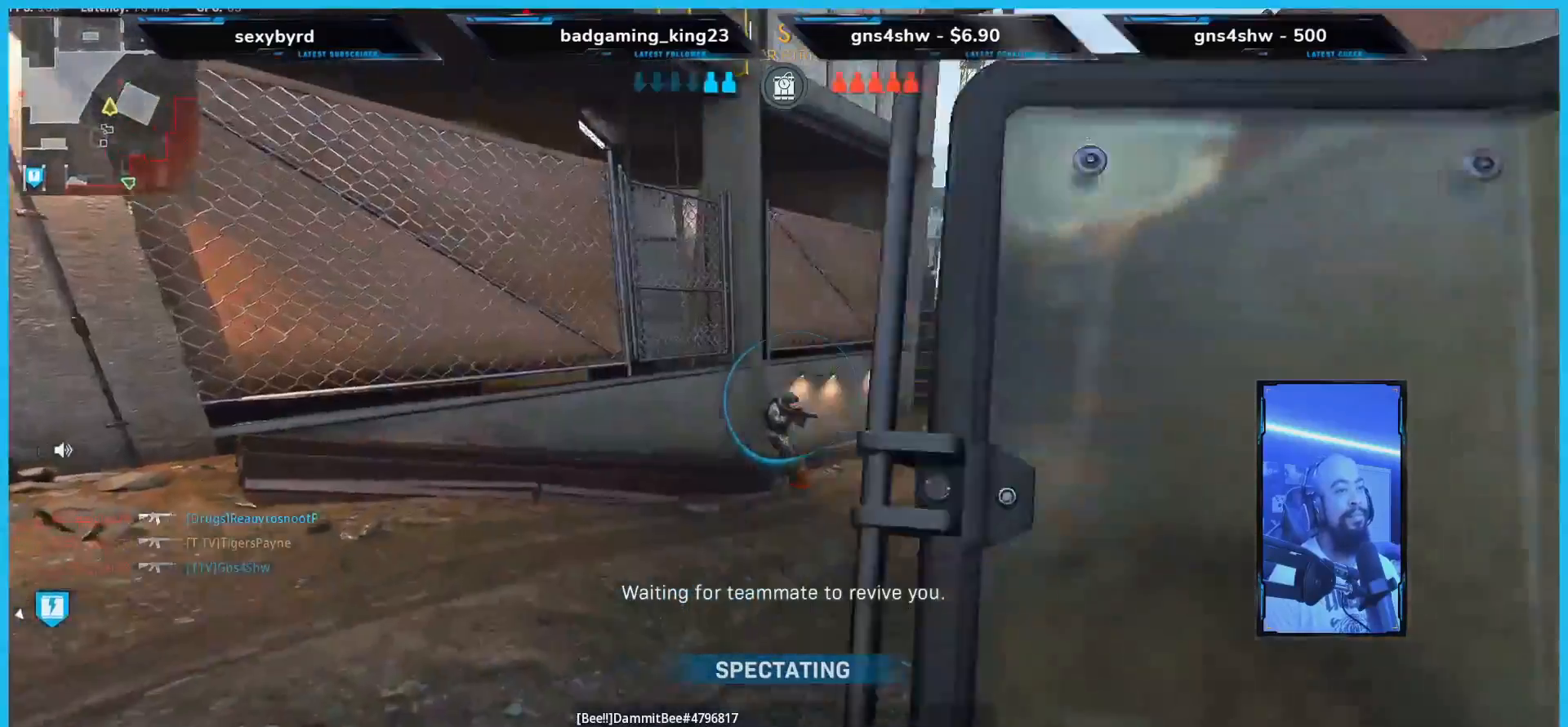
{"buttons": ["A"], "left_stick": "center", "right_stick": "center", "events": []}
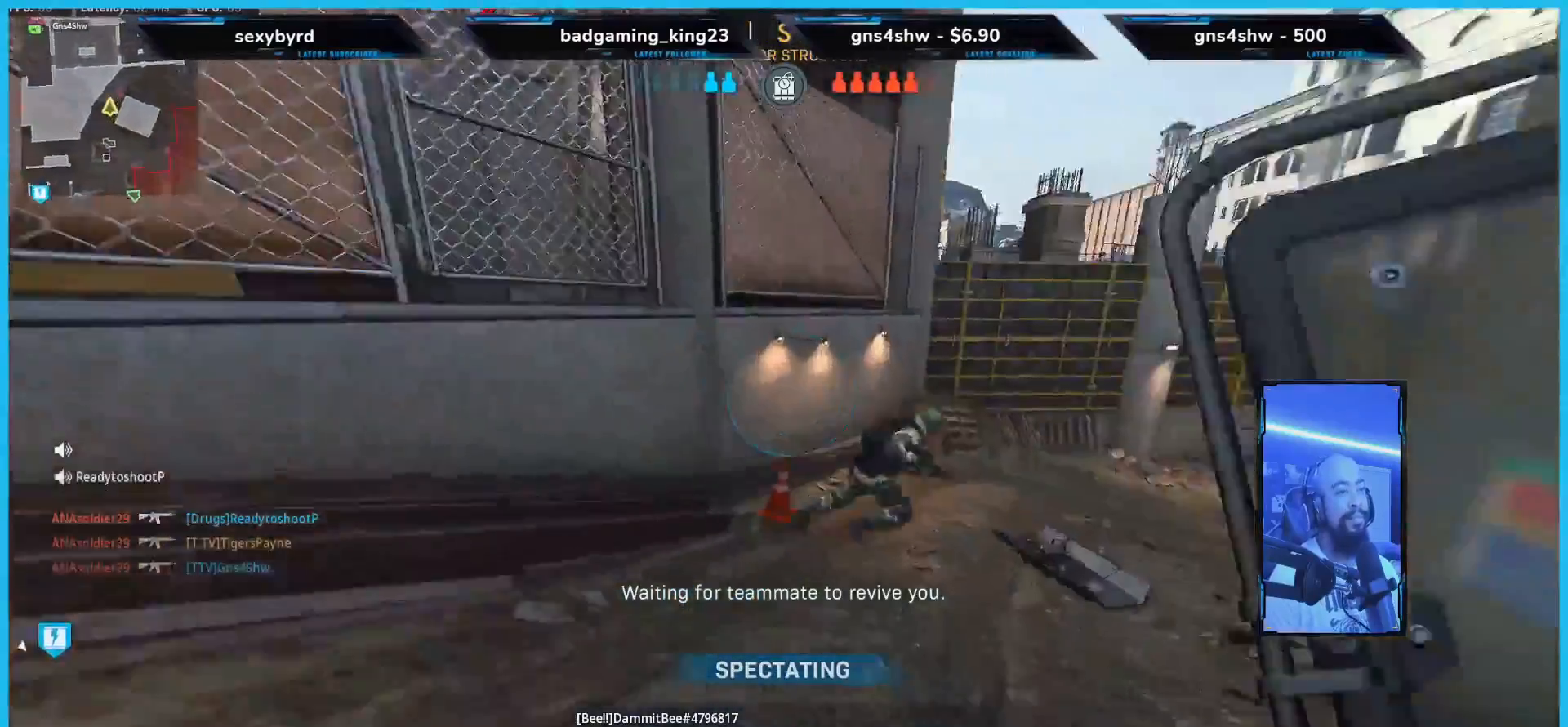
{"buttons": ["A"], "left_stick": "center", "right_stick": "center", "events": []}
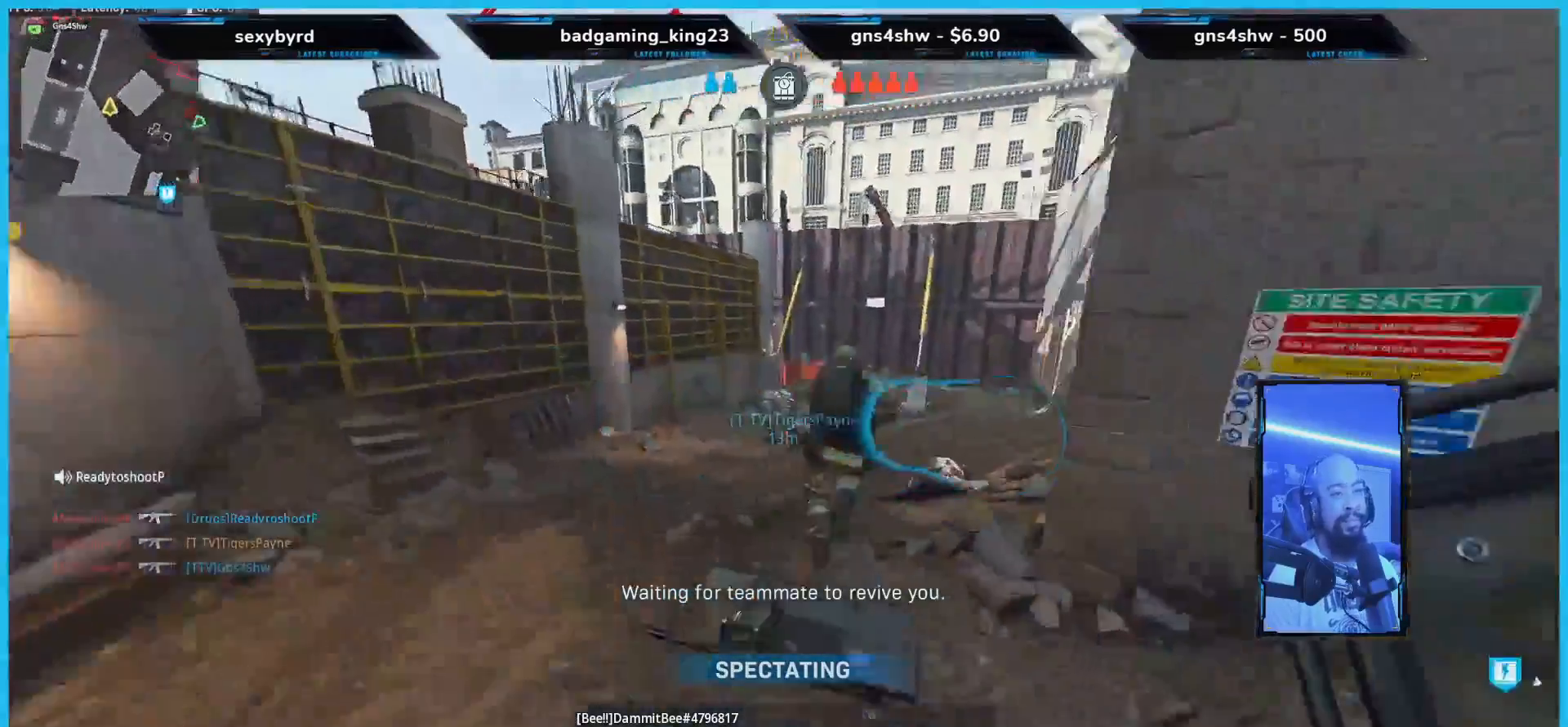
{"buttons": ["A"], "left_stick": "center", "right_stick": "center", "events": []}